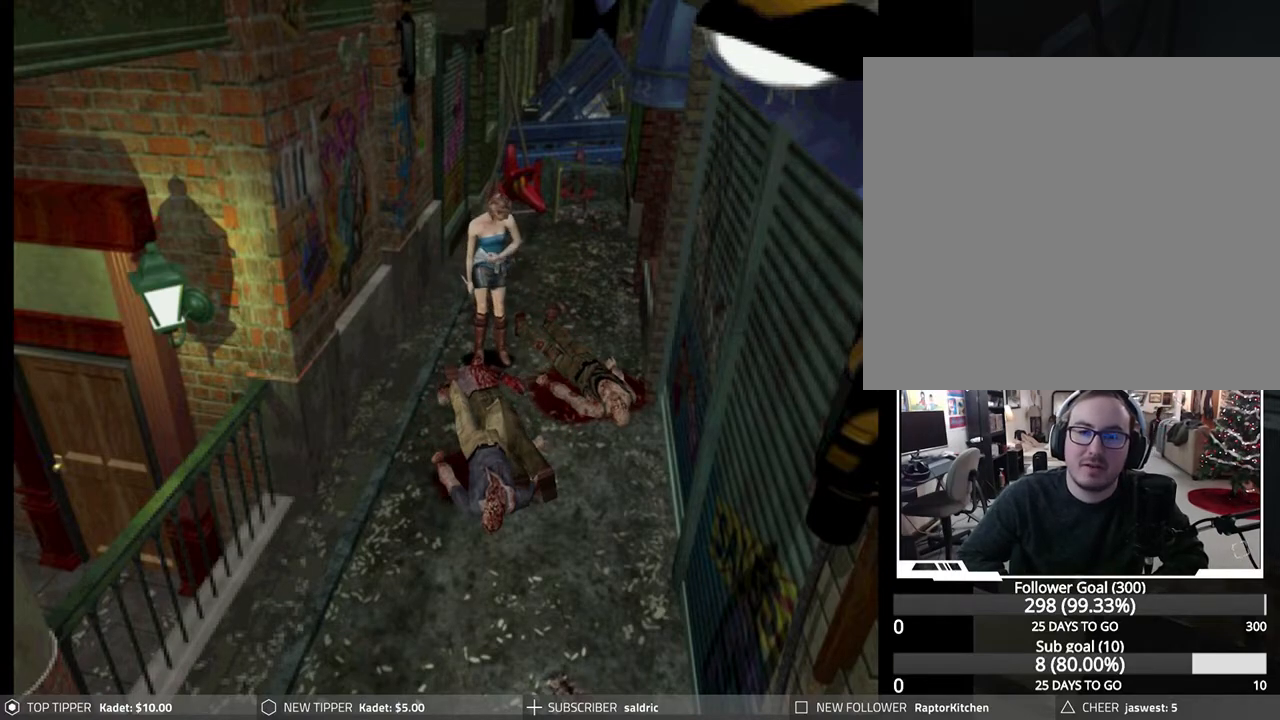
Gameplay with a controller (PlayStation layout); each line is a JSON object with the inputs held at the frame after it. "events" lists button and stick changes between this image and that frame as [ms after this image, input, new state], when the widget could be followed in between. Not read: right_stick.
{"buttons": ["DPAD_LEFT"], "left_stick": "center", "events": [[233, "DPAD_LEFT", "down"]]}
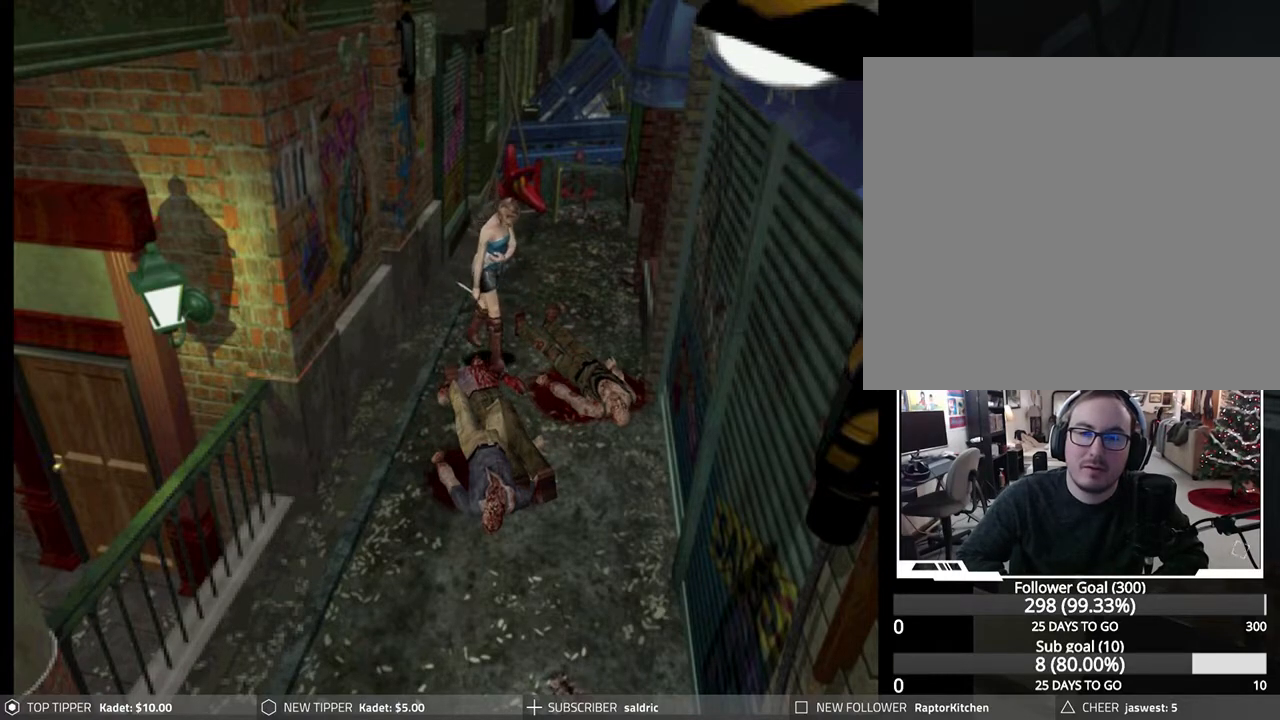
{"buttons": ["DPAD_LEFT"], "left_stick": "center", "events": []}
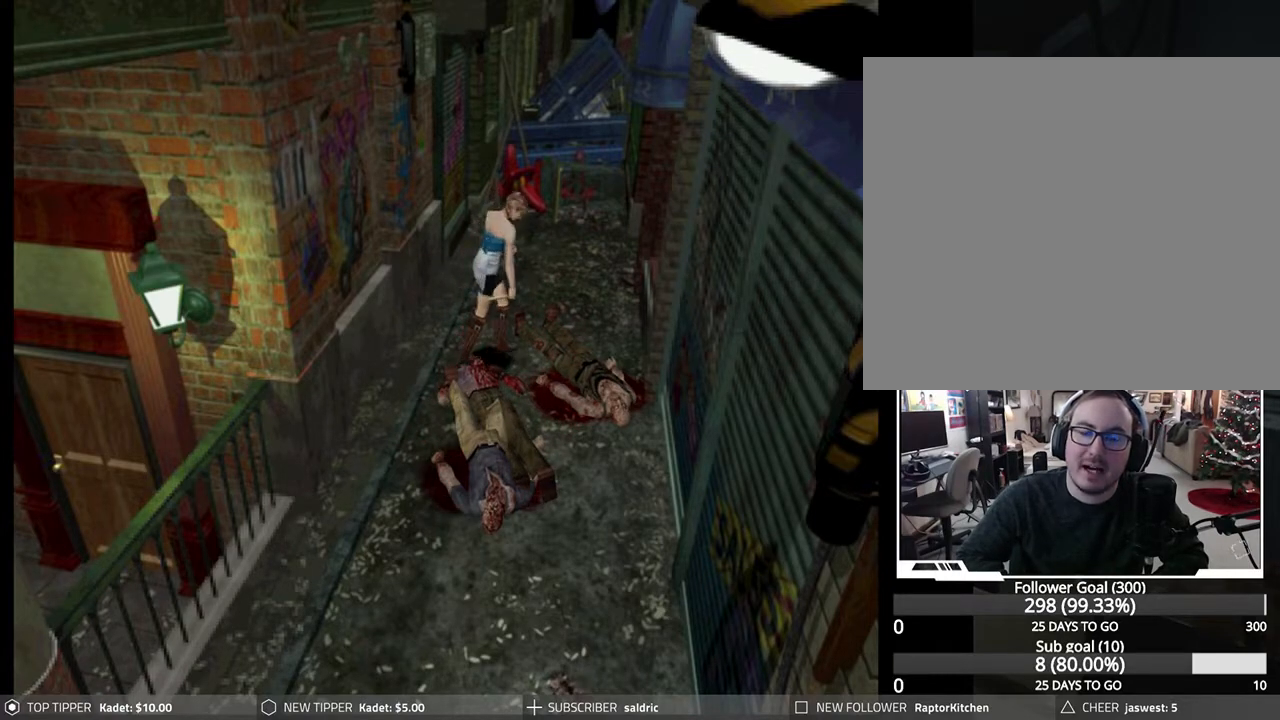
{"buttons": ["R1"], "left_stick": "center", "events": [[267, "DPAD_LEFT", "up"], [317, "R1", "down"]]}
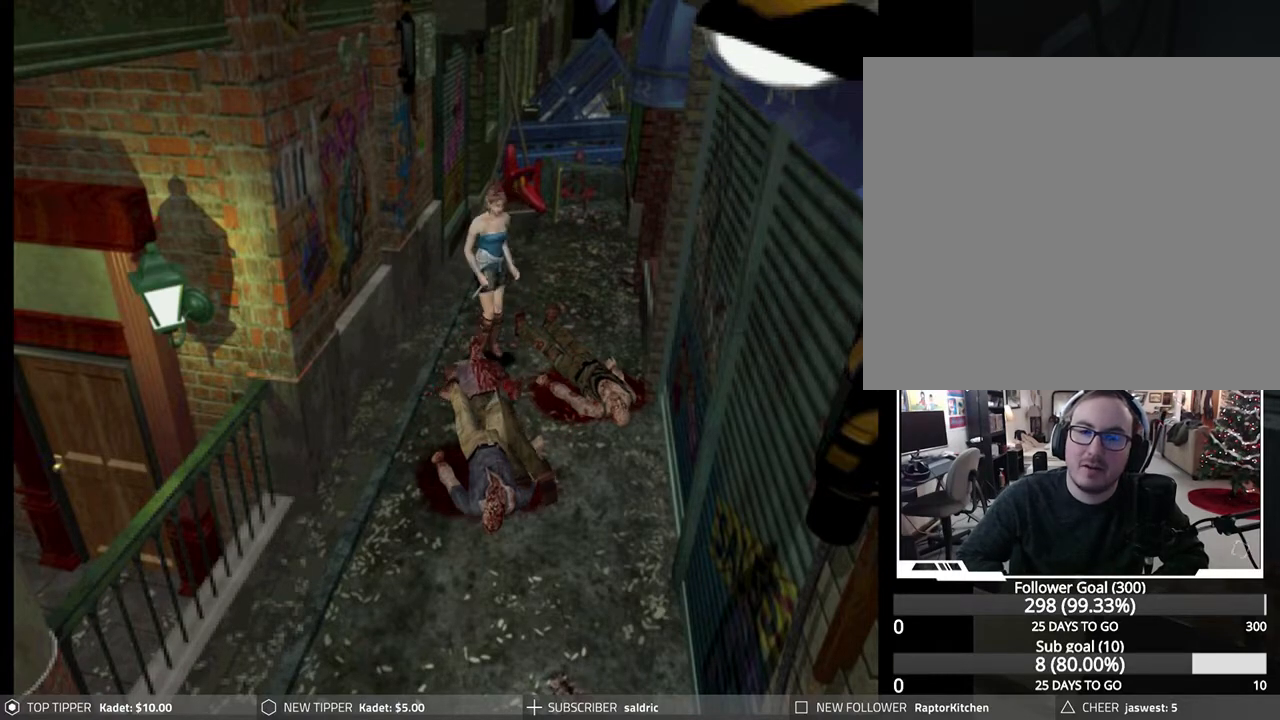
{"buttons": ["R1", "DPAD_DOWN"], "left_stick": "center", "events": [[83, "DPAD_DOWN", "down"], [200, "CROSS", "down"], [317, "CROSS", "up"], [383, "CROSS", "down"], [483, "CROSS", "up"]]}
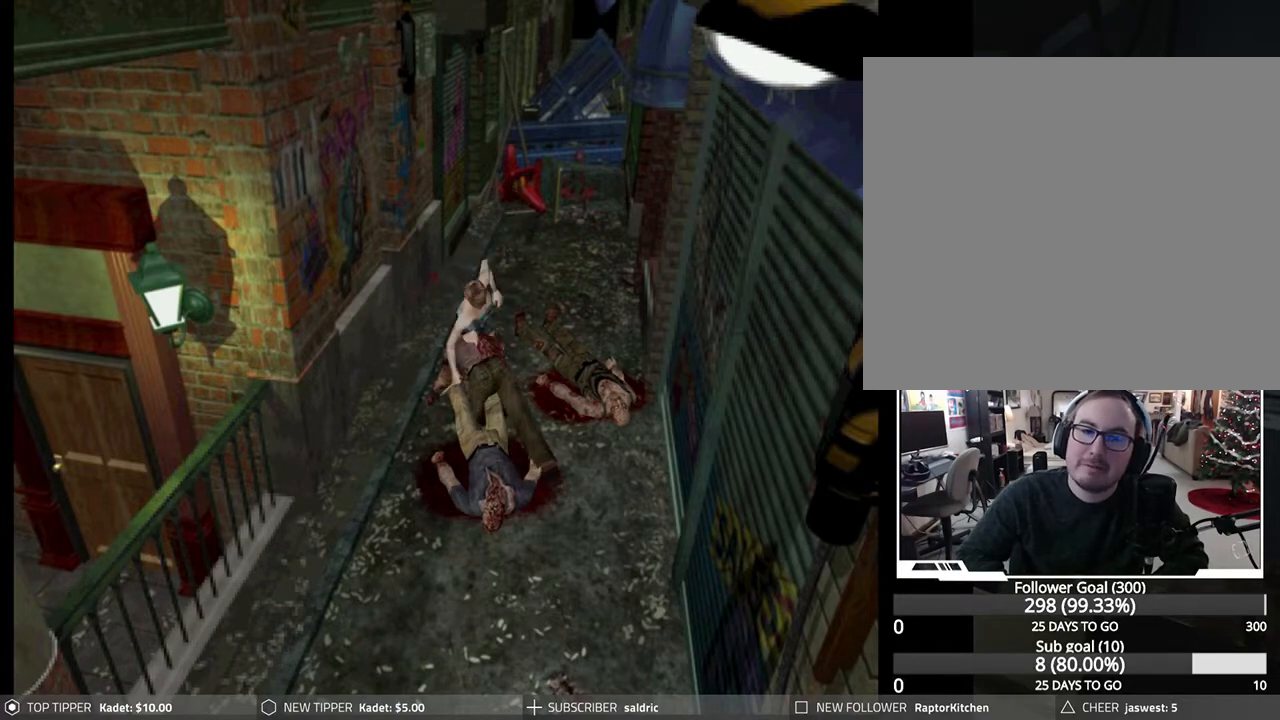
{"buttons": ["R1", "DPAD_DOWN"], "left_stick": "center", "events": [[33, "CROSS", "down"], [83, "DPAD_RIGHT", "down"], [100, "DPAD_RIGHT", "up"], [150, "CROSS", "up"], [200, "CROSS", "down"], [317, "CROSS", "up"], [383, "CROSS", "down"], [483, "CROSS", "up"]]}
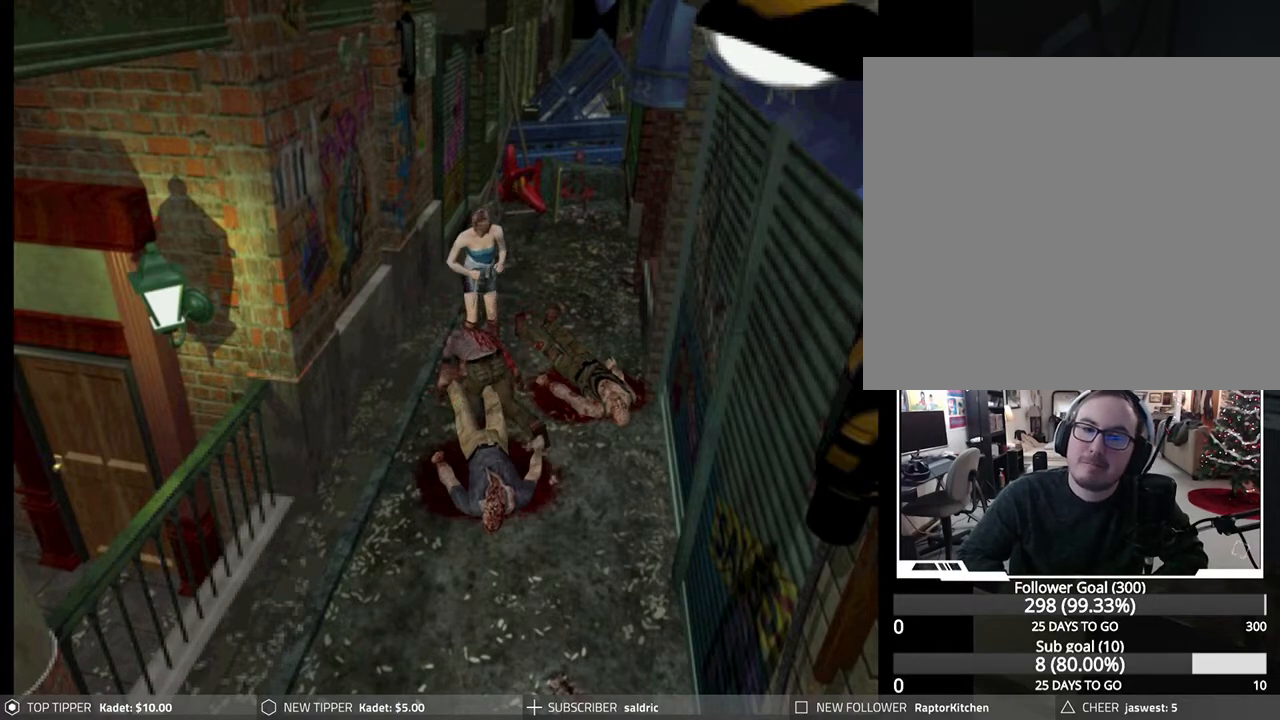
{"buttons": ["CROSS", "R1", "DPAD_DOWN"], "left_stick": "center", "events": [[50, "CROSS", "down"], [183, "CROSS", "up"], [233, "CROSS", "down"], [333, "CROSS", "up"], [400, "CROSS", "down"]]}
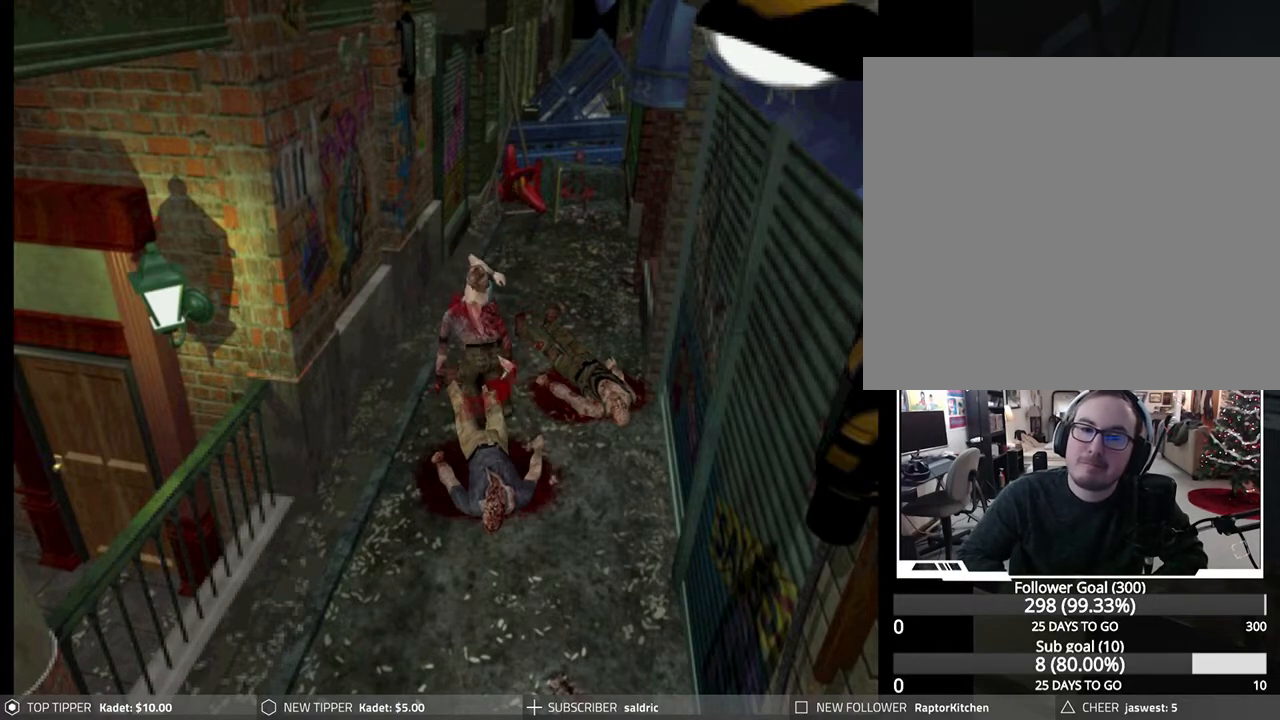
{"buttons": ["CROSS", "R1", "DPAD_DOWN"], "left_stick": "center", "events": [[33, "CROSS", "up"], [83, "CROSS", "down"], [200, "CROSS", "up"], [267, "CROSS", "down"], [383, "CROSS", "up"], [450, "CROSS", "down"]]}
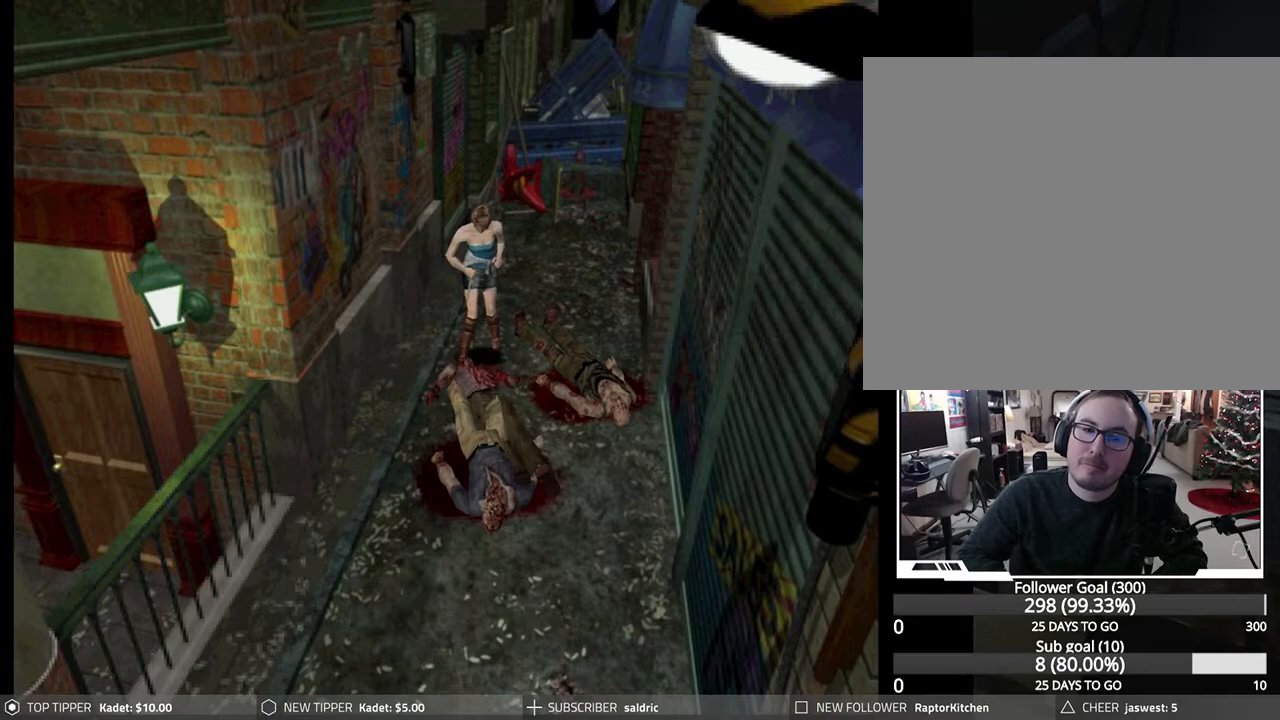
{"buttons": [], "left_stick": "center", "events": [[67, "CROSS", "up"], [100, "R1", "up"], [233, "DPAD_DOWN", "up"]]}
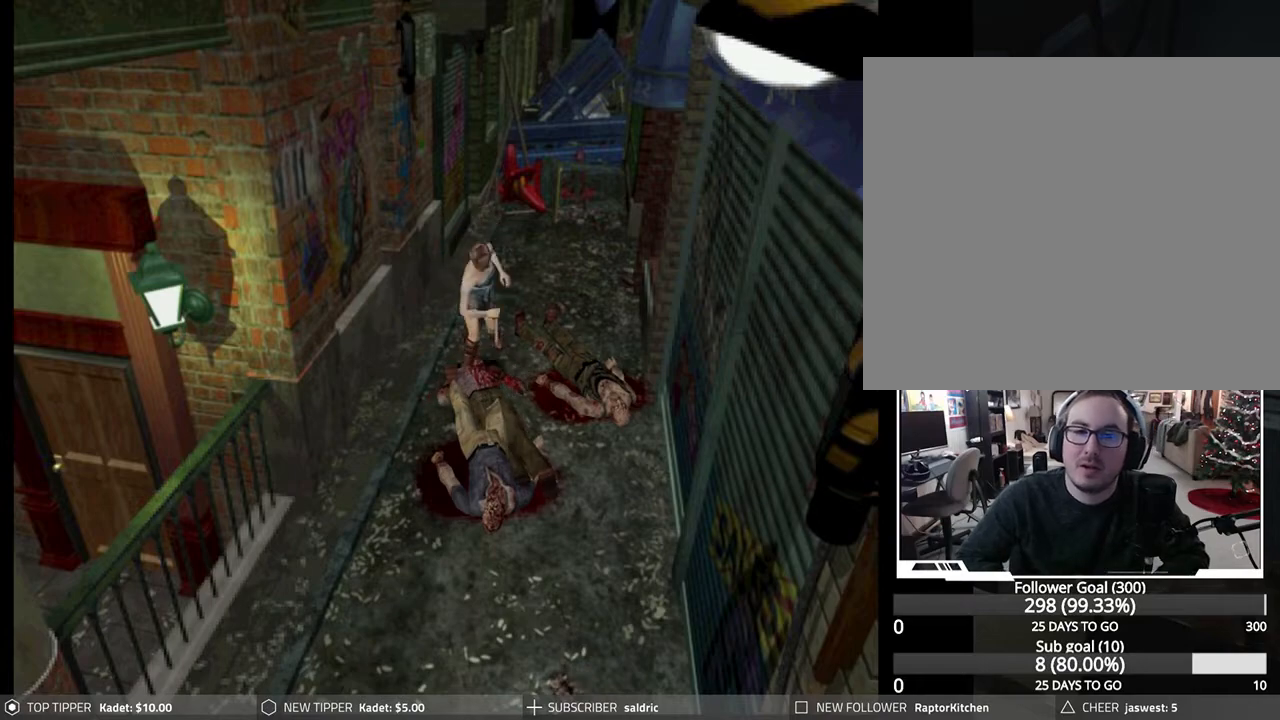
{"buttons": [], "left_stick": "center", "events": [[217, "TRIANGLE", "down"], [333, "TRIANGLE", "up"], [400, "TRIANGLE", "down"], [500, "TRIANGLE", "up"]]}
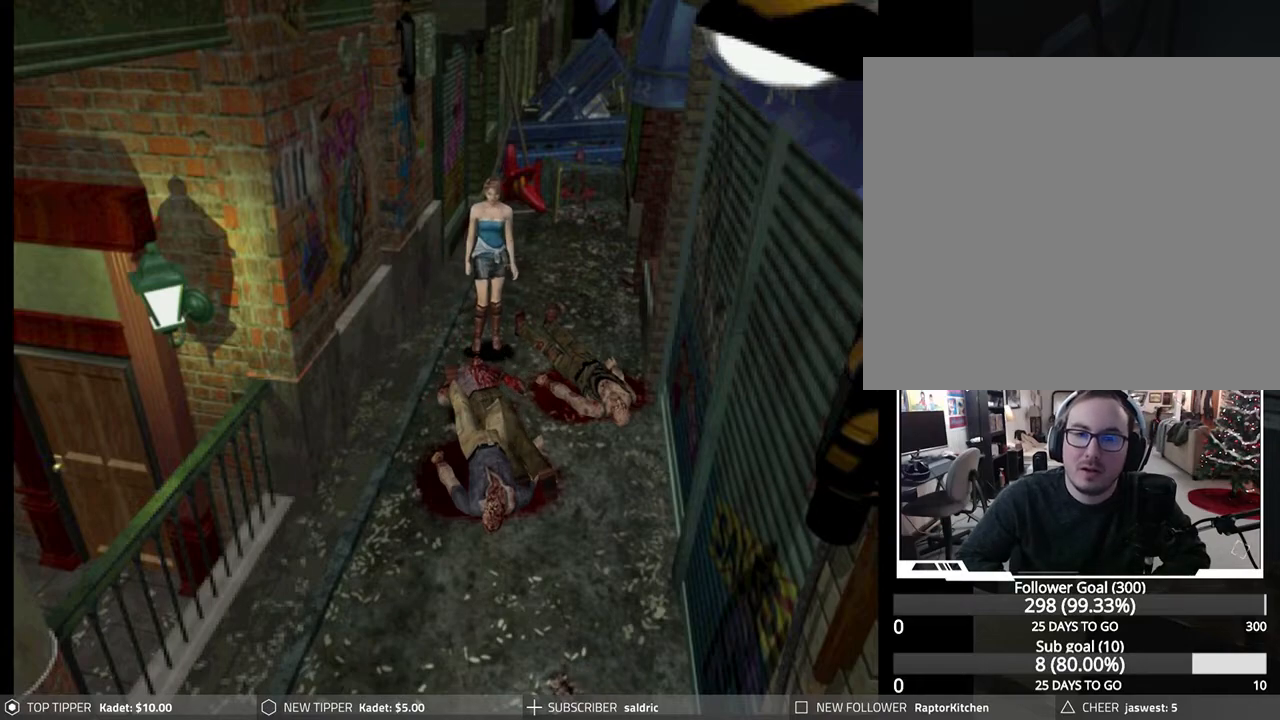
{"buttons": [], "left_stick": "center", "events": [[100, "TRIANGLE", "down"], [267, "TRIANGLE", "up"]]}
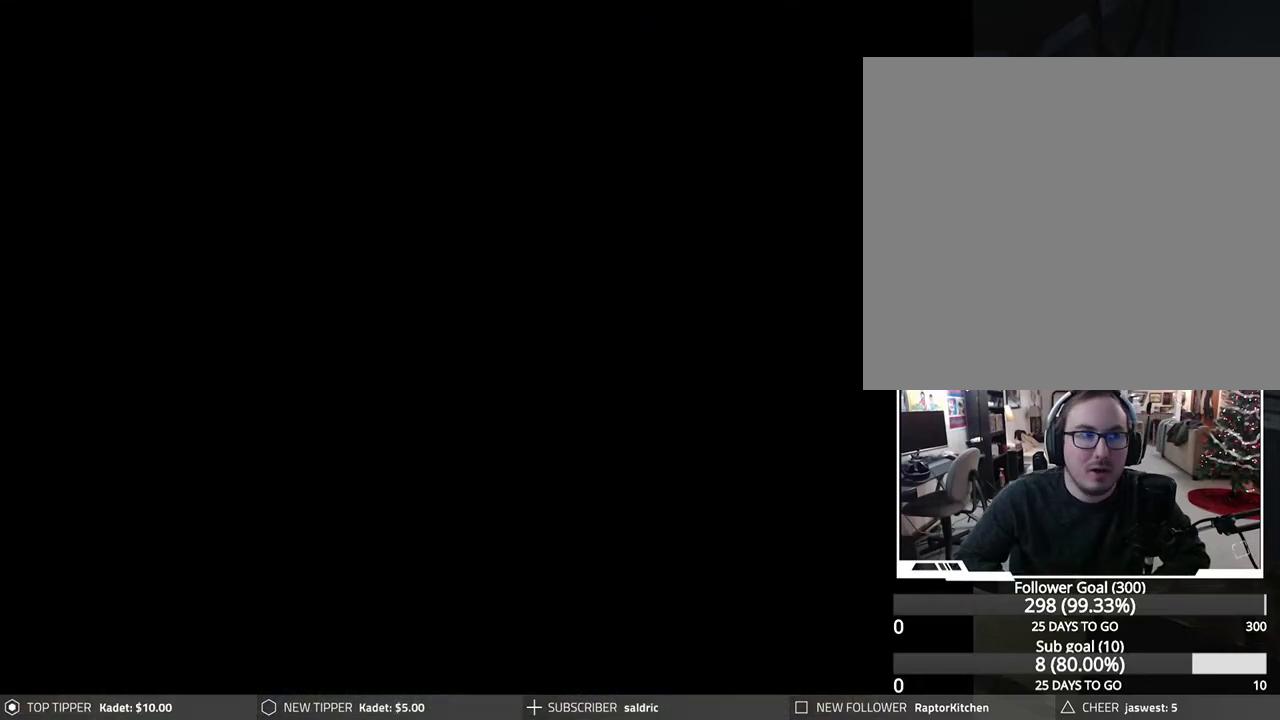
{"buttons": ["DPAD_DOWN"], "left_stick": "center", "events": [[433, "DPAD_DOWN", "down"]]}
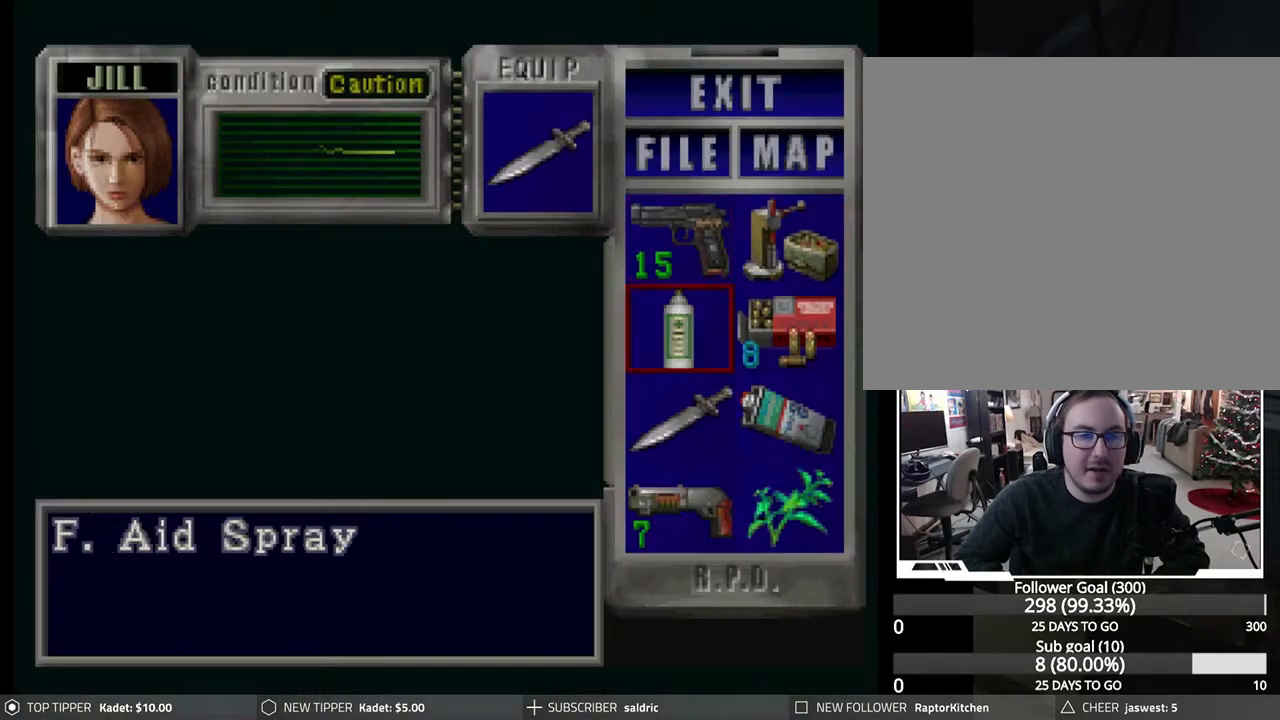
{"buttons": ["DPAD_RIGHT"], "left_stick": "center", "events": [[17, "DPAD_DOWN", "up"], [83, "DPAD_DOWN", "down"], [200, "DPAD_DOWN", "up"], [283, "DPAD_DOWN", "down"], [383, "DPAD_DOWN", "up"], [483, "DPAD_RIGHT", "down"]]}
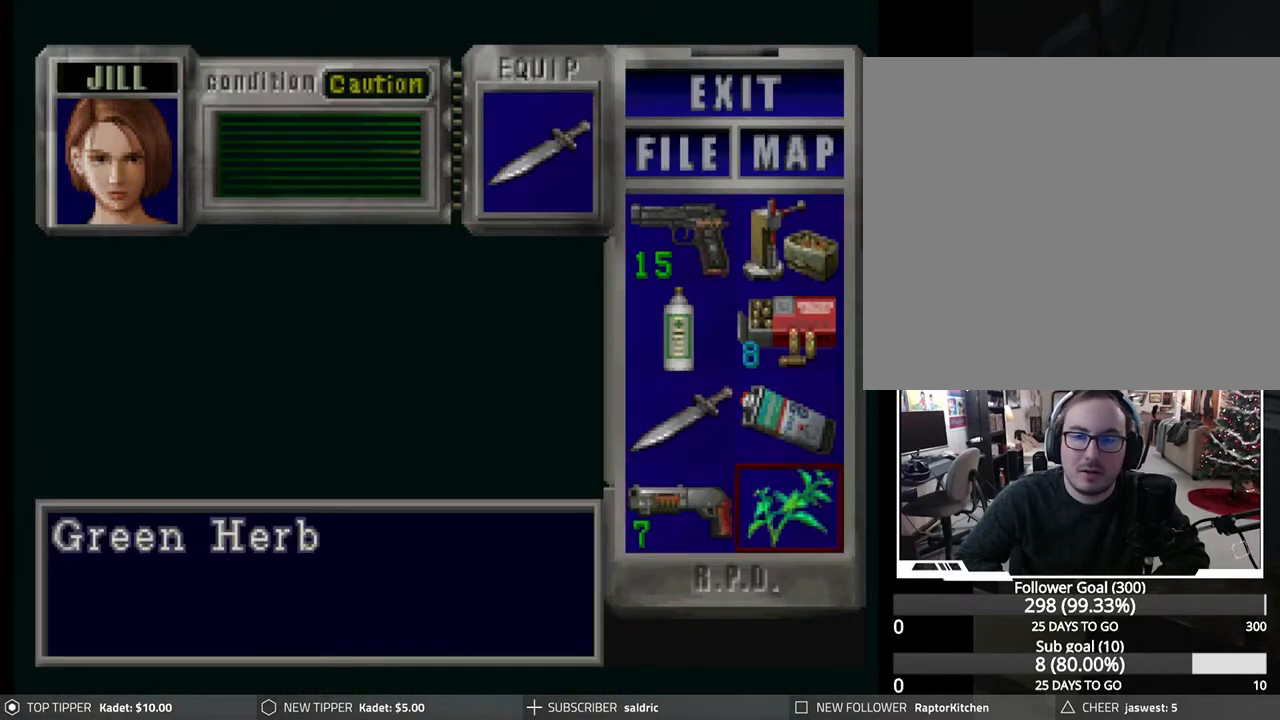
{"buttons": ["CROSS"], "left_stick": "center", "events": [[83, "DPAD_RIGHT", "up"], [133, "CROSS", "down"], [267, "CROSS", "up"], [367, "CROSS", "down"]]}
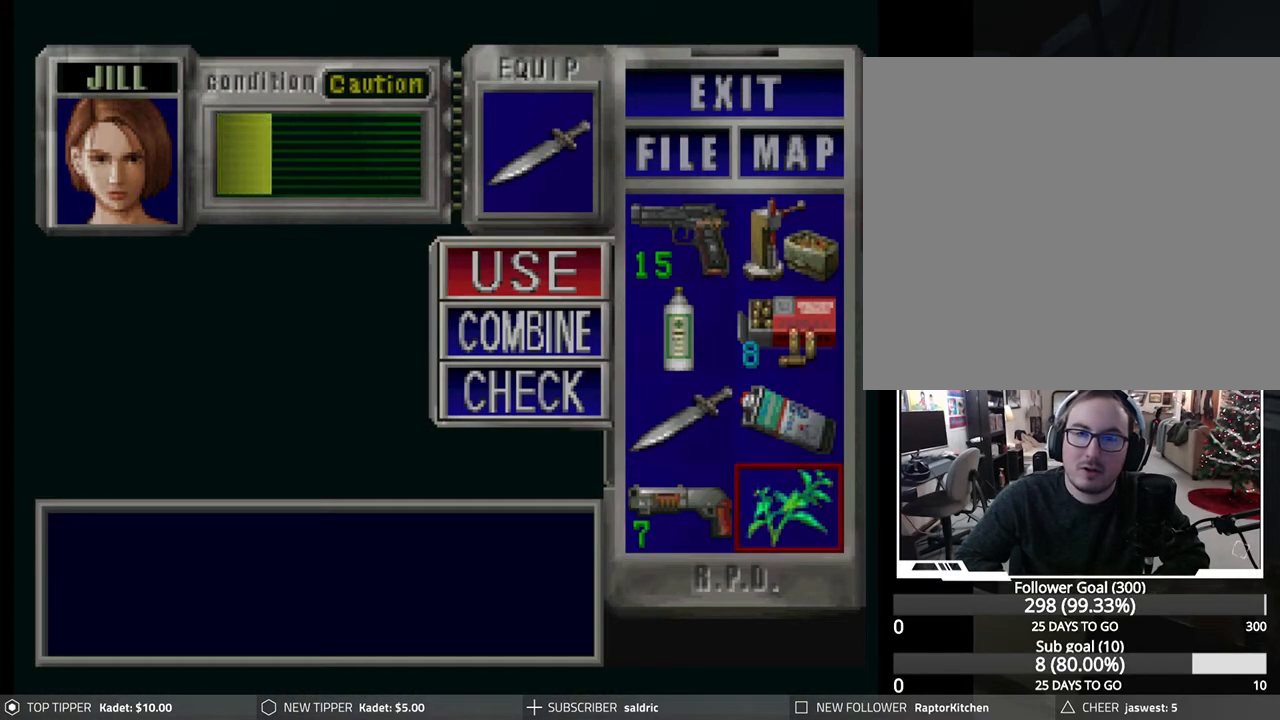
{"buttons": [], "left_stick": "center", "events": [[17, "CROSS", "up"]]}
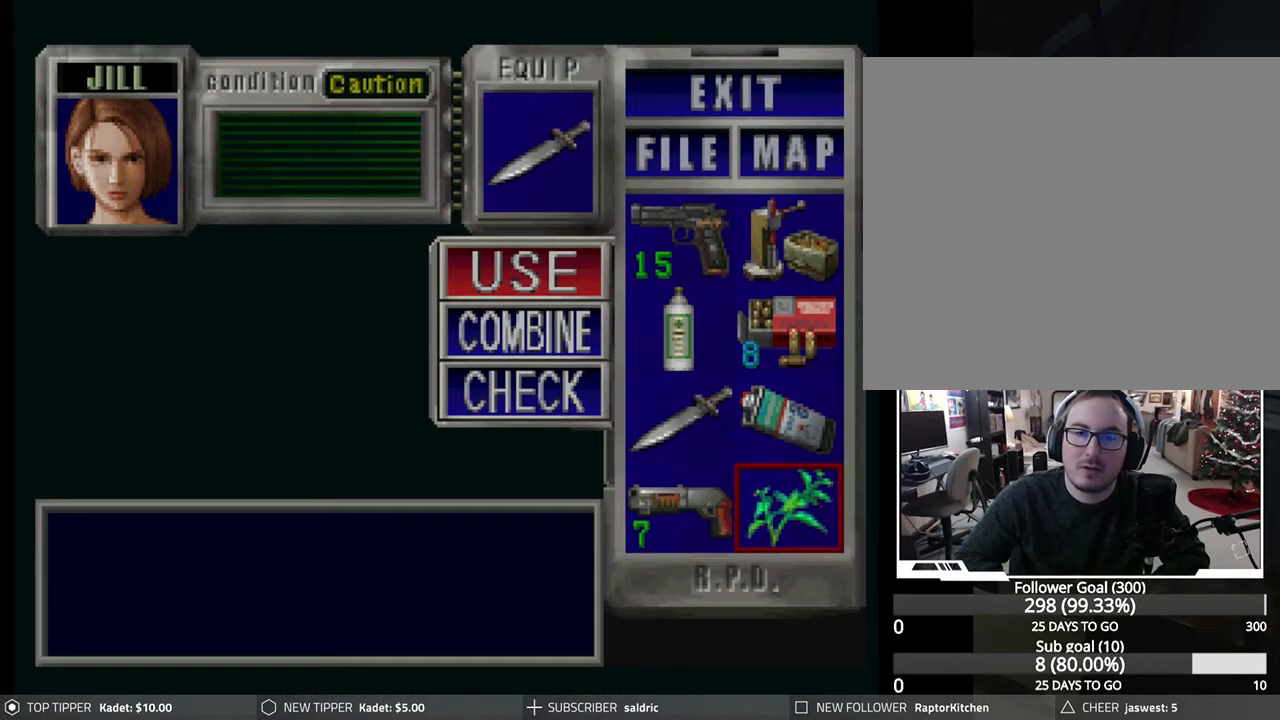
{"buttons": [], "left_stick": "center", "events": []}
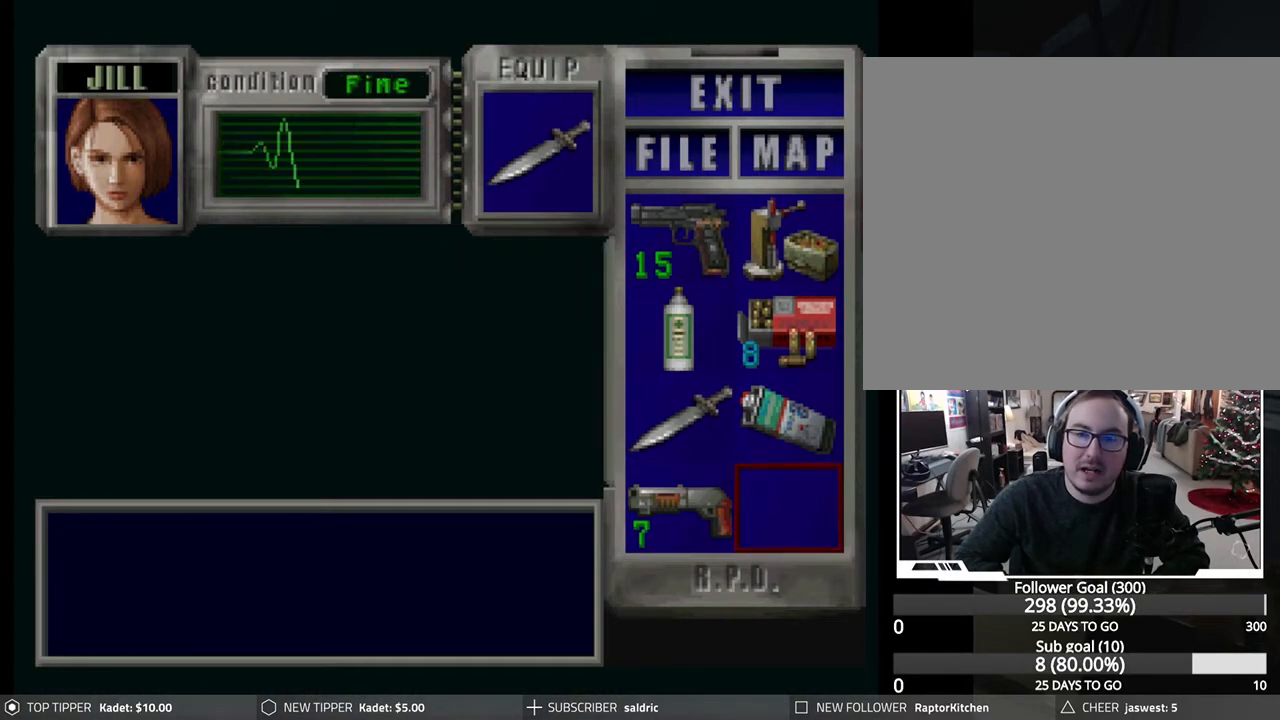
{"buttons": ["TRIANGLE"], "left_stick": "center", "events": [[50, "DPAD_UP", "down"], [150, "DPAD_UP", "up"], [433, "TRIANGLE", "down"]]}
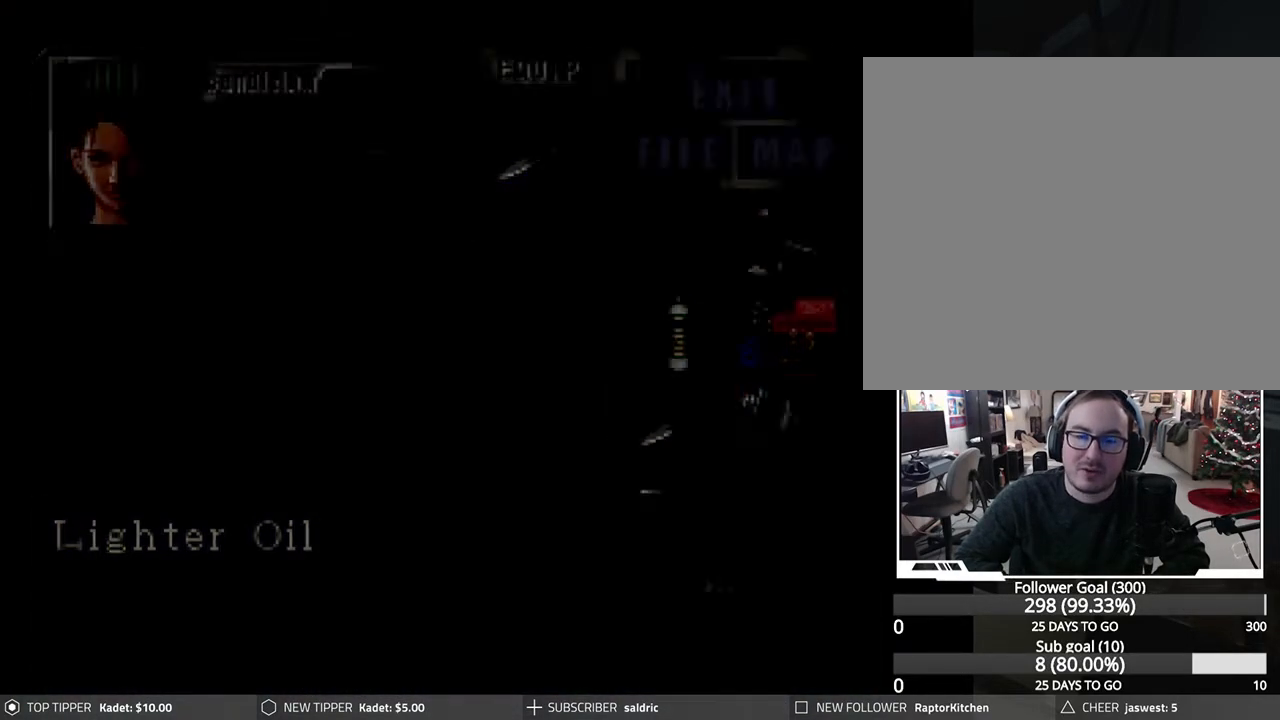
{"buttons": ["DPAD_LEFT"], "left_stick": "center", "events": [[50, "TRIANGLE", "up"], [100, "TRIANGLE", "down"], [217, "TRIANGLE", "up"], [300, "DPAD_LEFT", "down"]]}
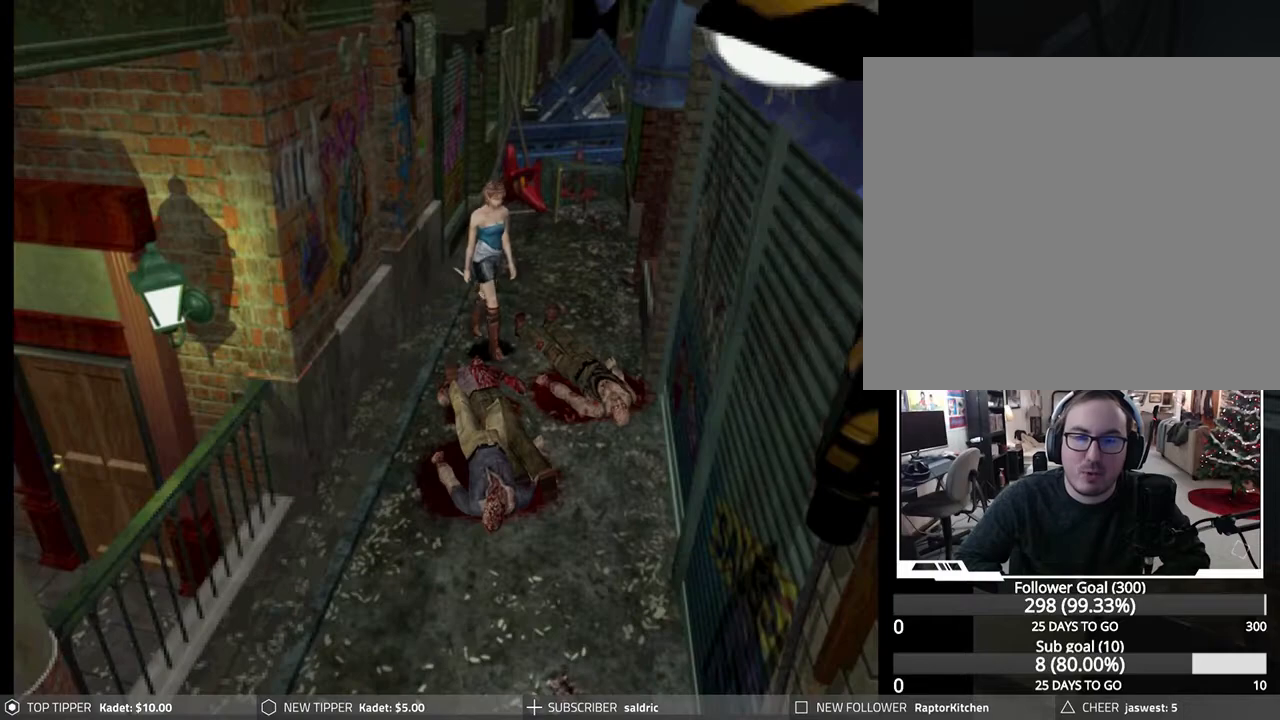
{"buttons": ["DPAD_LEFT"], "left_stick": "center", "events": []}
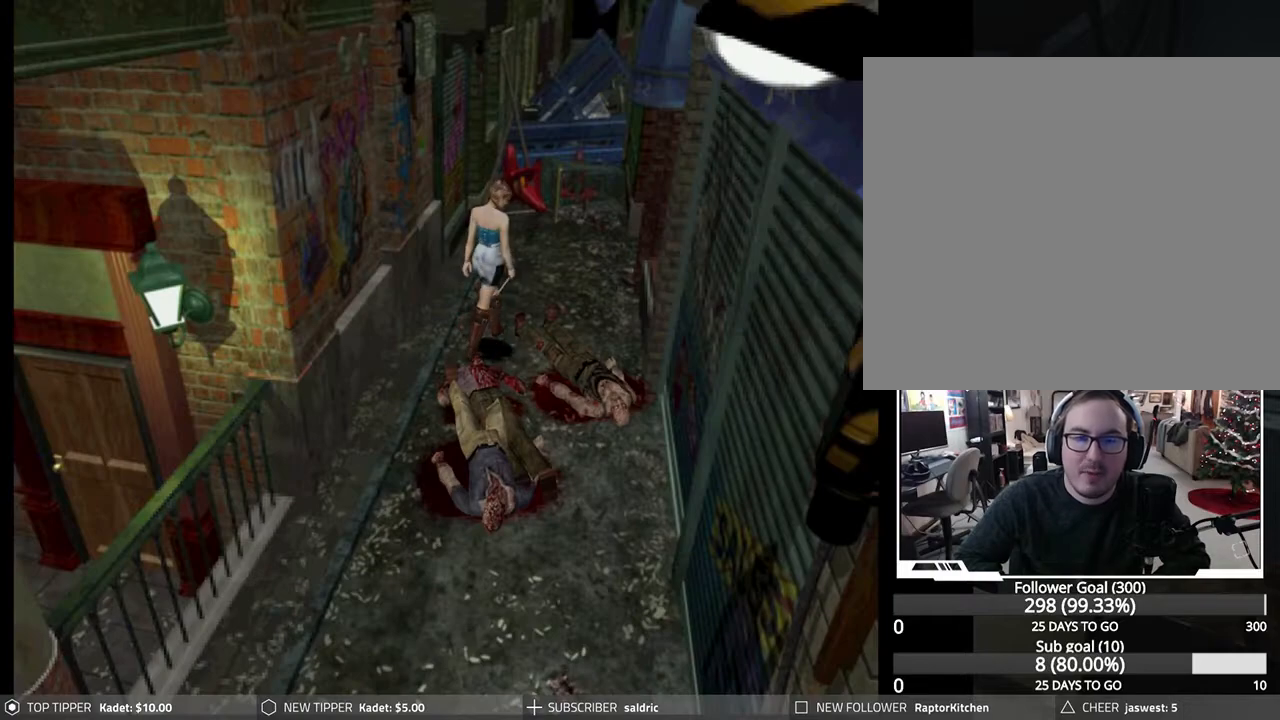
{"buttons": ["DPAD_DOWN"], "left_stick": "center", "events": [[183, "DPAD_DOWN", "down"], [250, "DPAD_LEFT", "up"]]}
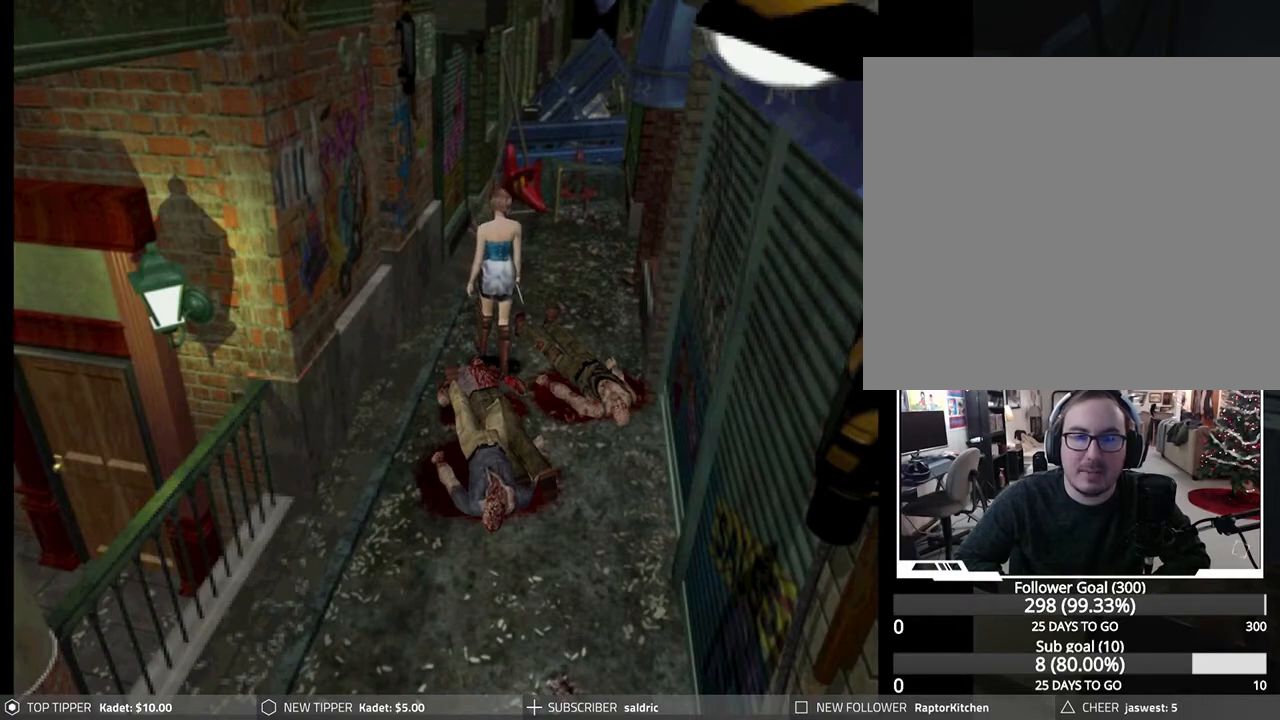
{"buttons": ["DPAD_DOWN"], "left_stick": "center", "events": [[133, "DPAD_RIGHT", "down"], [350, "DPAD_RIGHT", "up"]]}
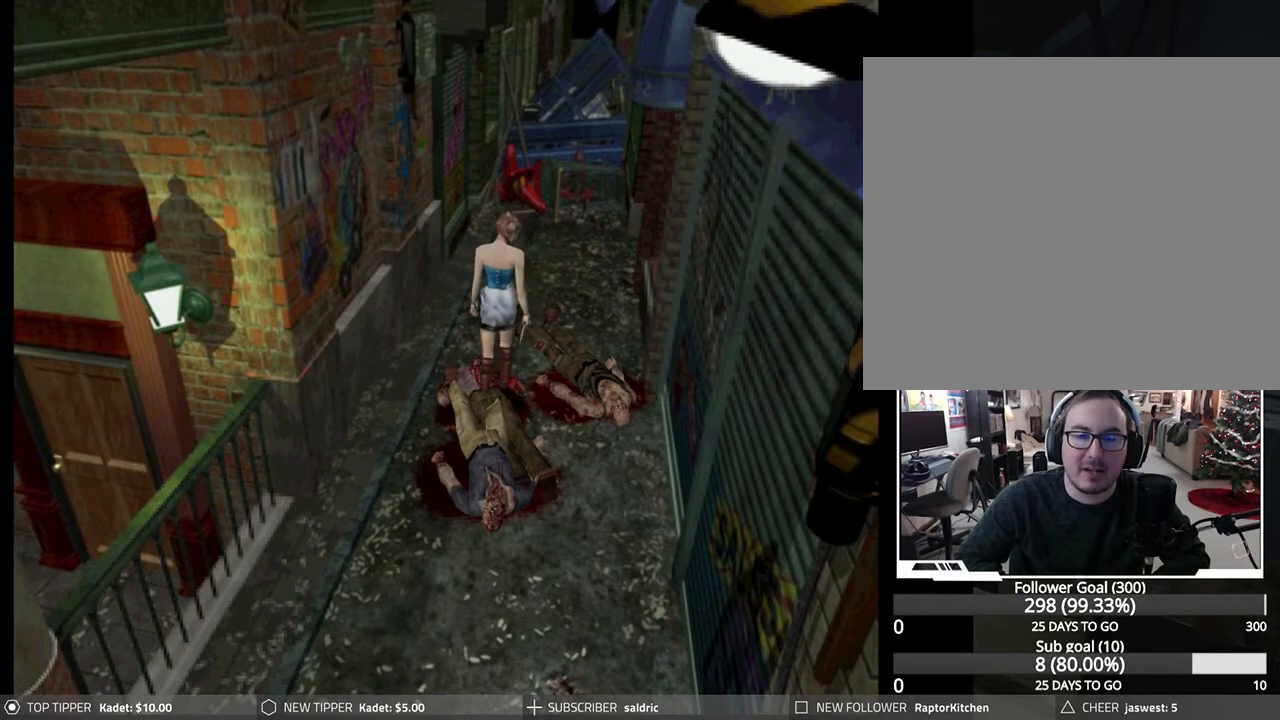
{"buttons": ["DPAD_DOWN"], "left_stick": "center", "events": []}
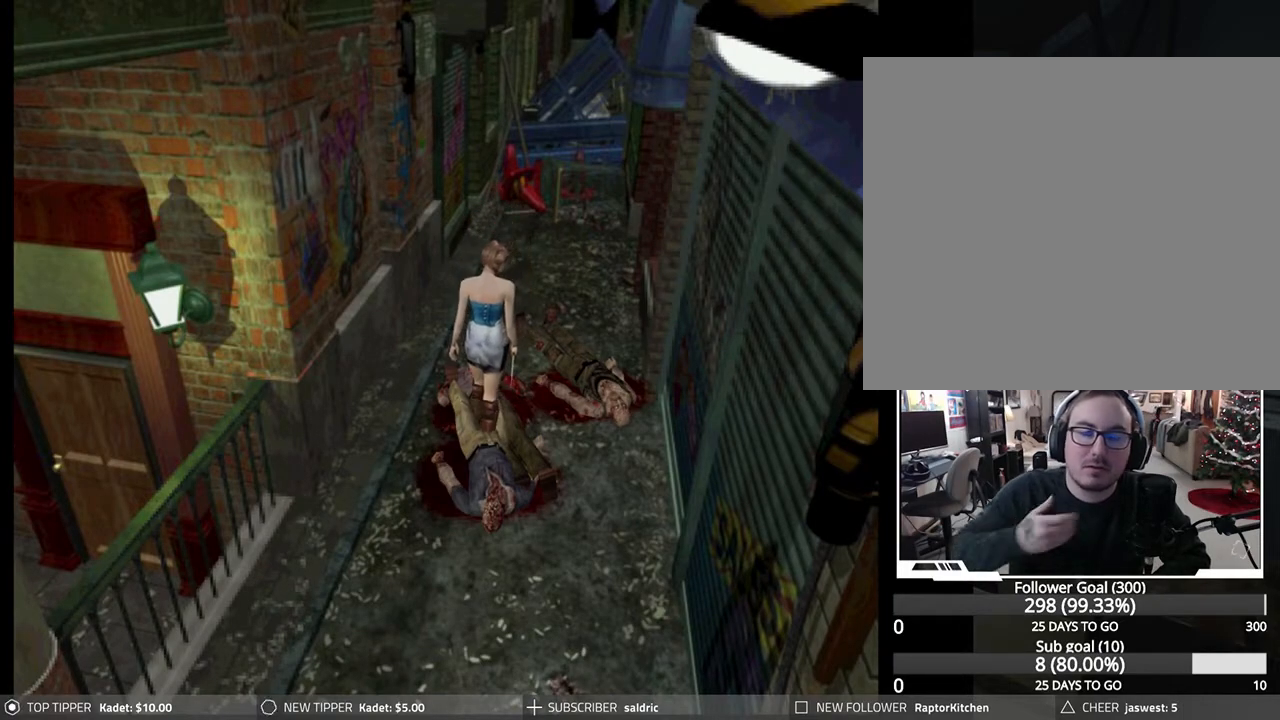
{"buttons": ["DPAD_DOWN"], "left_stick": "center", "events": []}
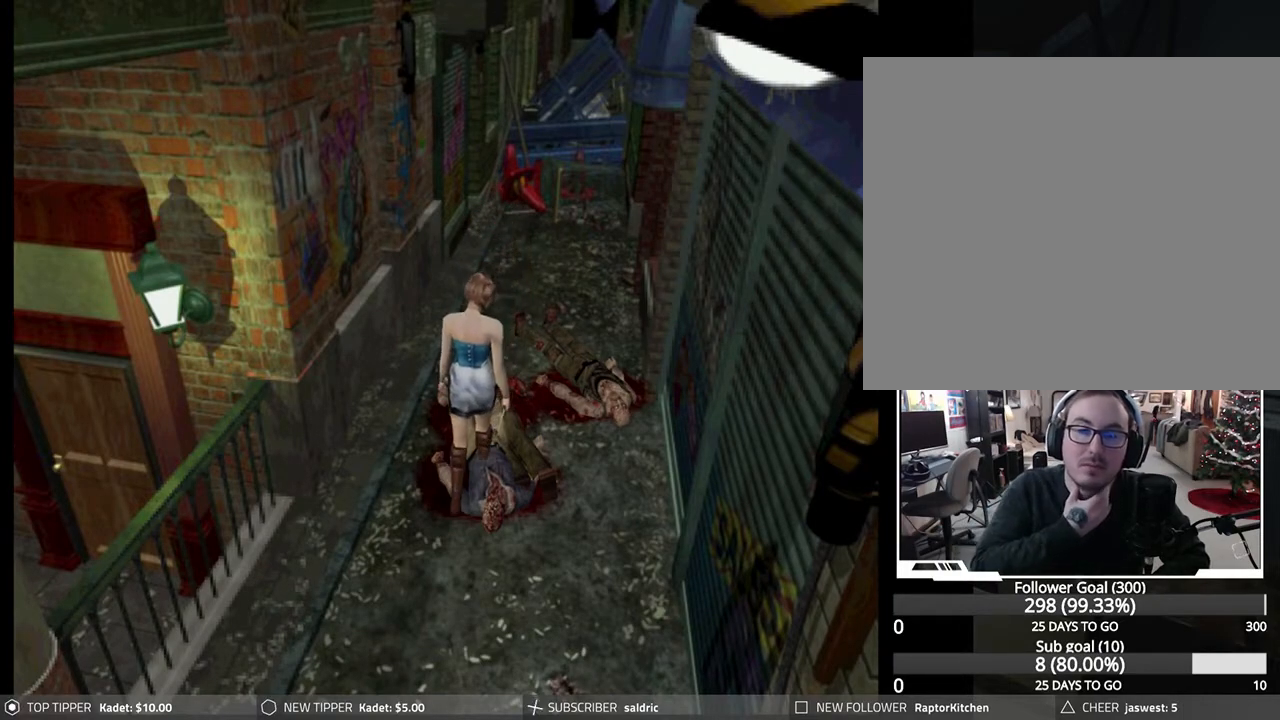
{"buttons": ["DPAD_DOWN"], "left_stick": "center", "events": []}
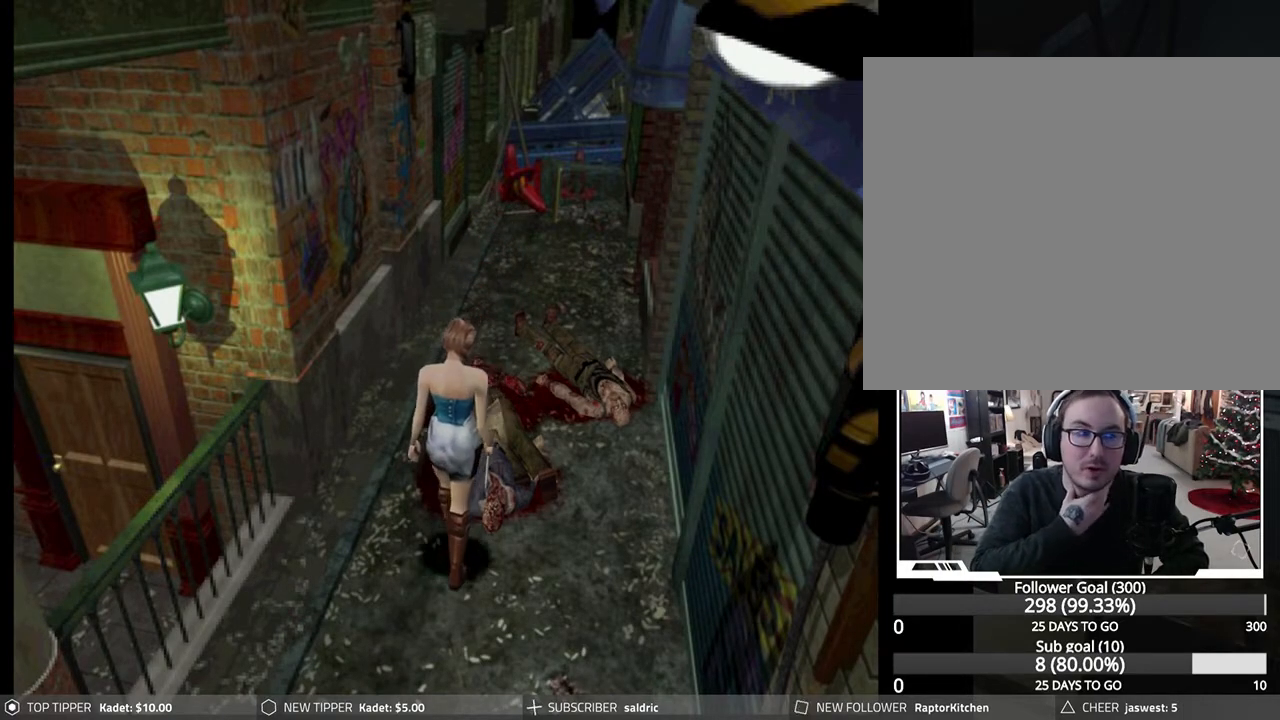
{"buttons": ["DPAD_DOWN"], "left_stick": "center", "events": []}
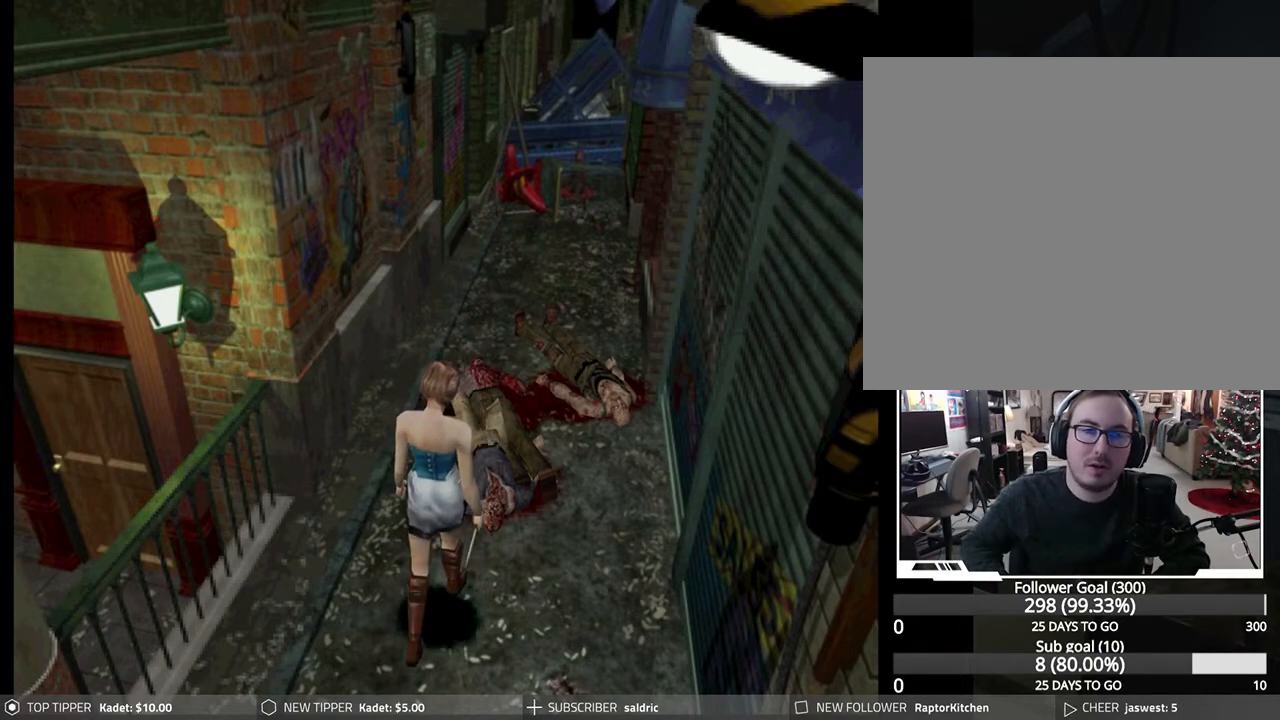
{"buttons": ["DPAD_DOWN"], "left_stick": "center", "events": []}
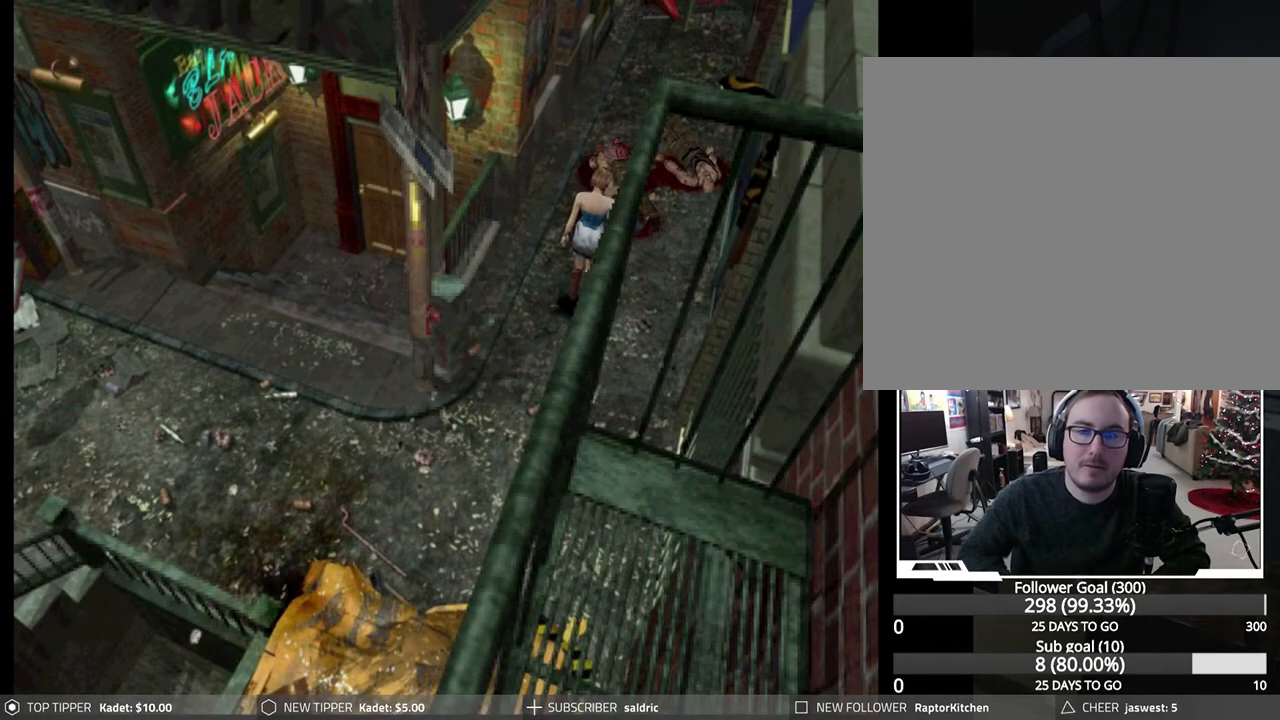
{"buttons": ["DPAD_DOWN"], "left_stick": "center", "events": []}
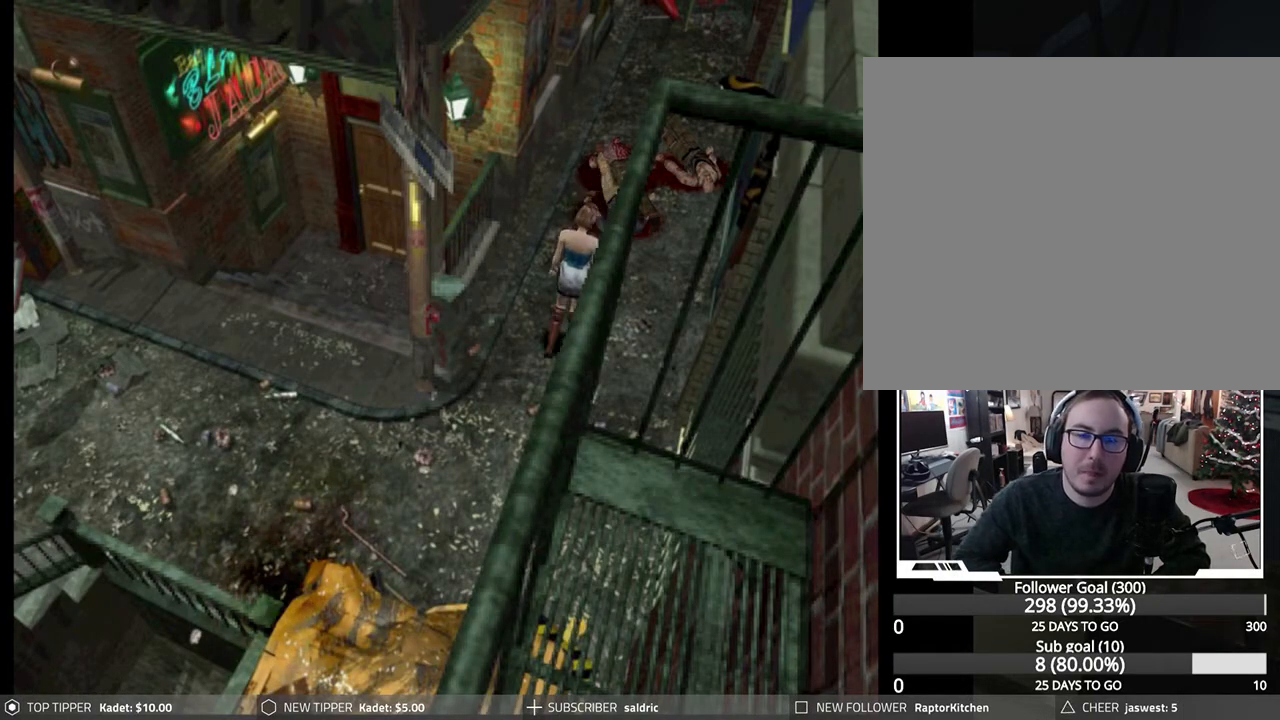
{"buttons": ["DPAD_DOWN"], "left_stick": "center", "events": [[250, "DPAD_RIGHT", "down"], [450, "DPAD_RIGHT", "up"]]}
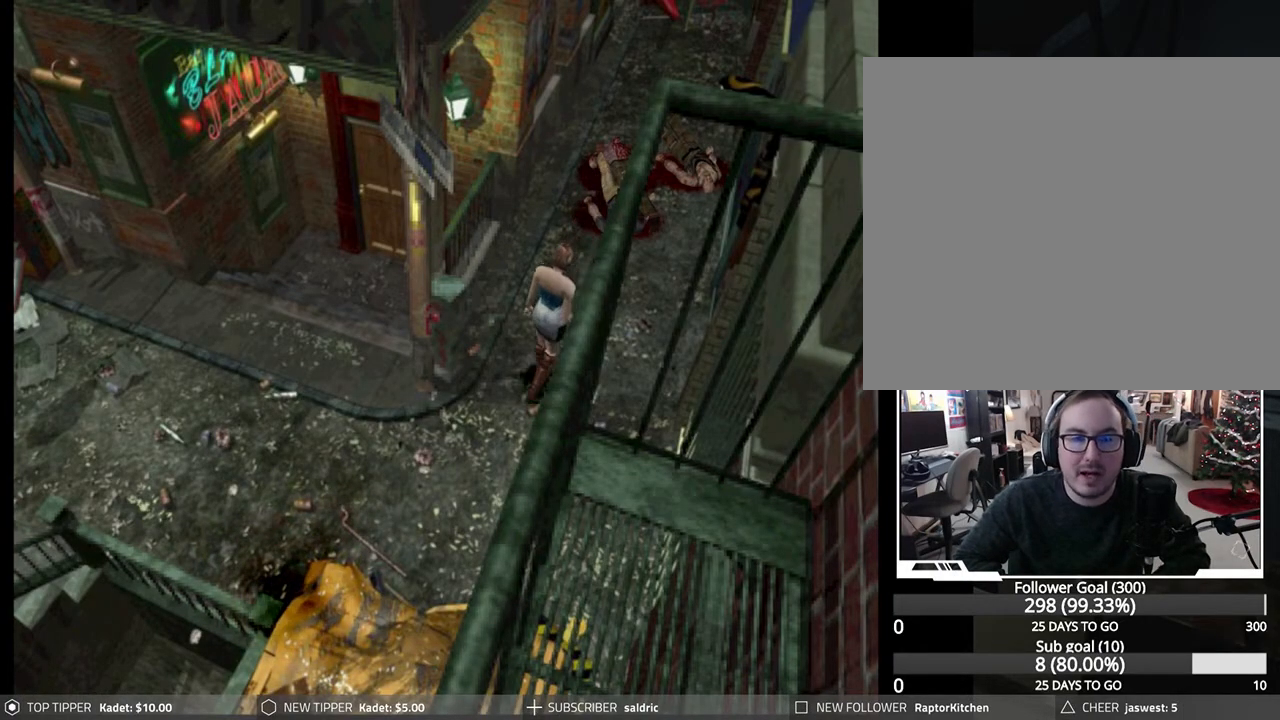
{"buttons": ["DPAD_DOWN"], "left_stick": "center", "events": []}
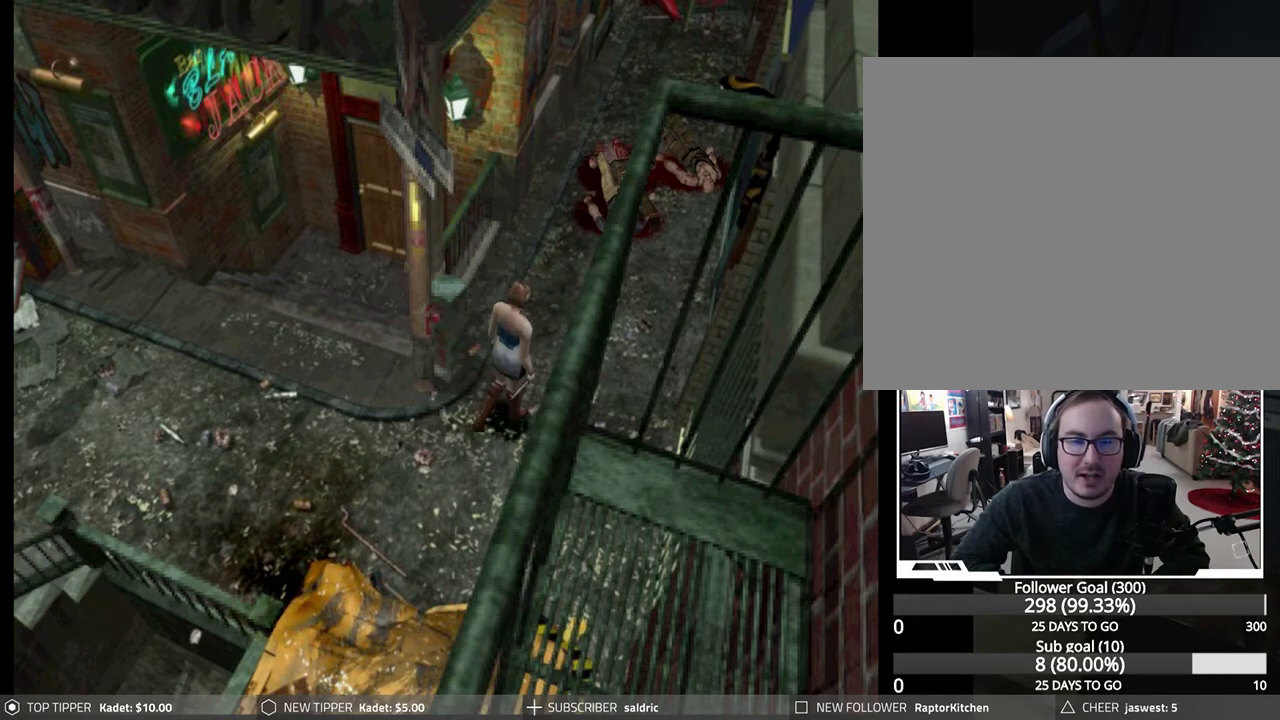
{"buttons": ["DPAD_DOWN"], "left_stick": "center", "events": [[117, "DPAD_RIGHT", "down"], [433, "DPAD_RIGHT", "up"]]}